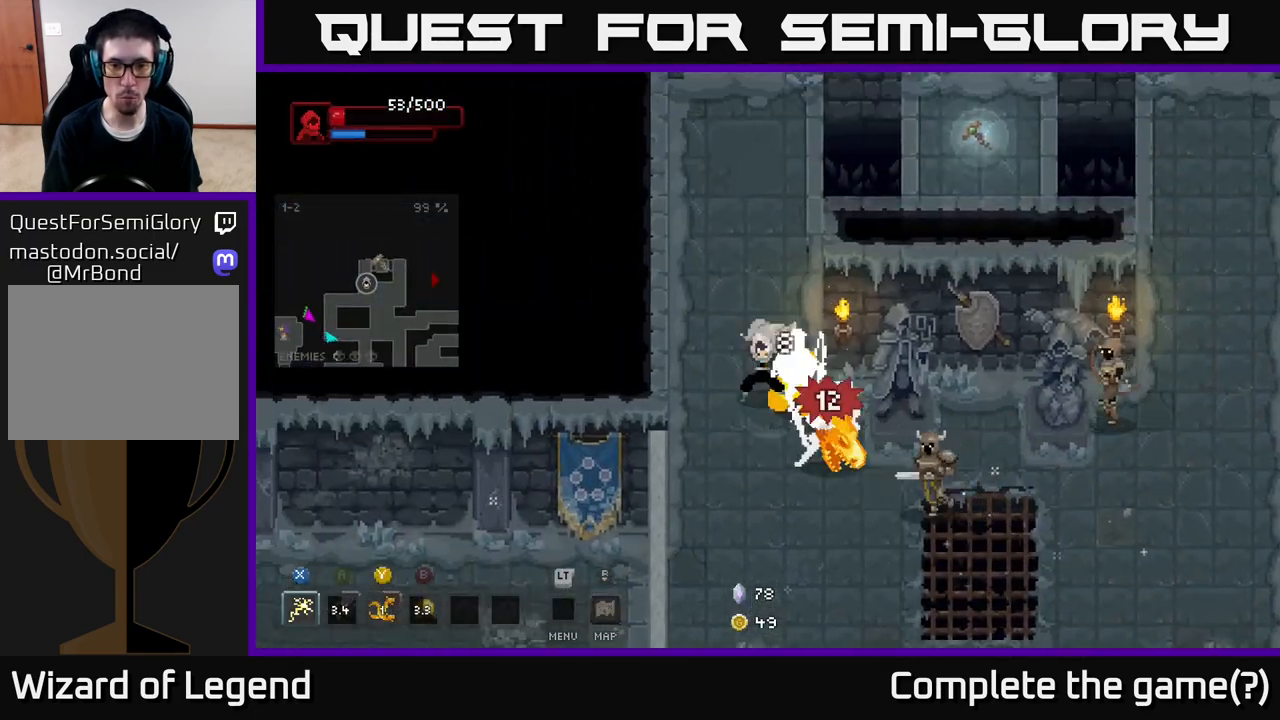
Gameplay with a controller (Xbox layout); each line is a JSON object with the inputs held at the frame after it. "events" lists button and stick changes between this image and that frame as [ms after this image, input, new state], when the widget could be followed in between.
{"buttons": [], "left_stick": "down-right", "right_stick": "center", "events": []}
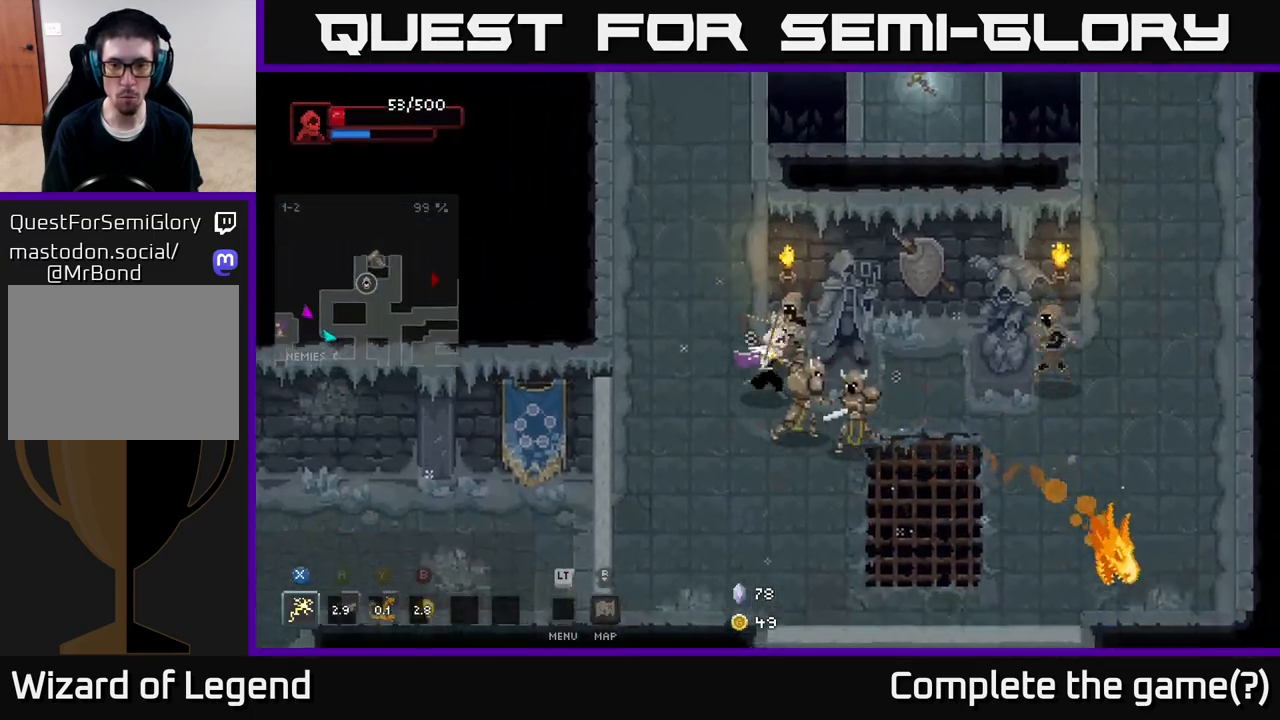
{"buttons": ["A"], "left_stick": "down-right", "right_stick": "center", "events": [[50, "X", "down"], [467, "X", "up"], [500, "A", "down"]]}
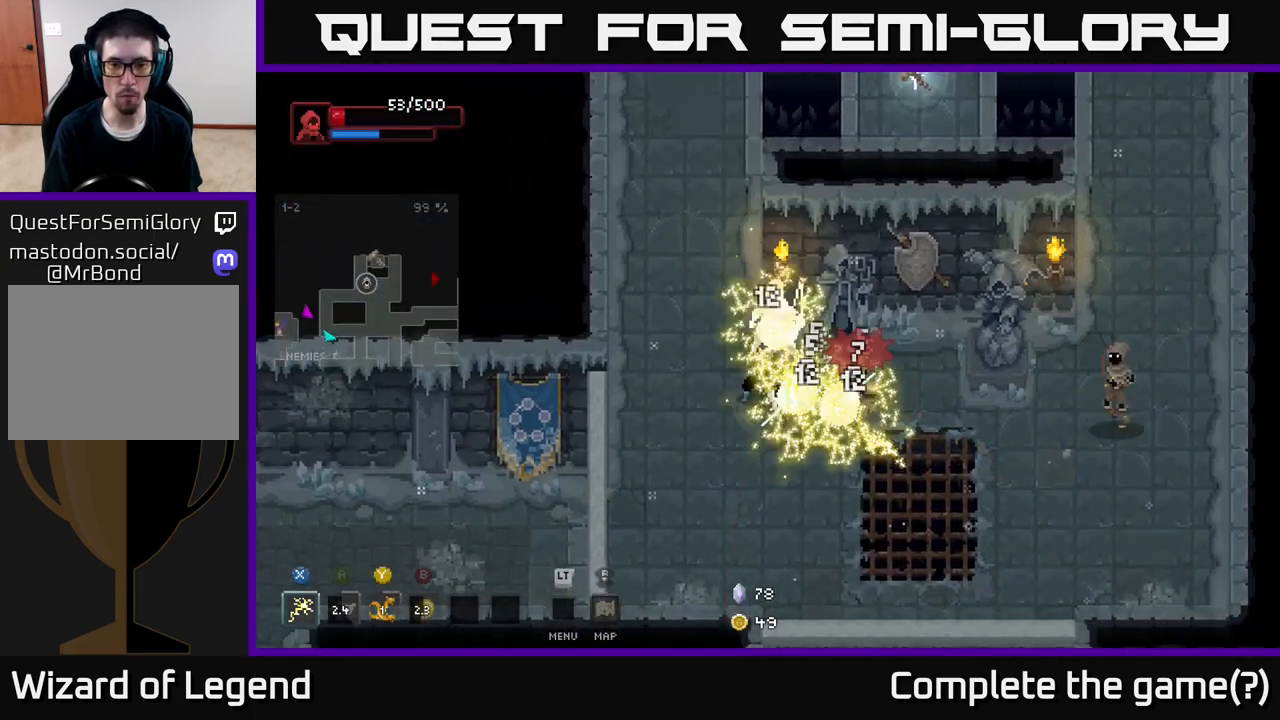
{"buttons": [], "left_stick": "up-right", "right_stick": "center", "events": [[17, "left_stick", "down"], [167, "A", "up"], [283, "left_stick", "left"], [417, "left_stick", "up-right"]]}
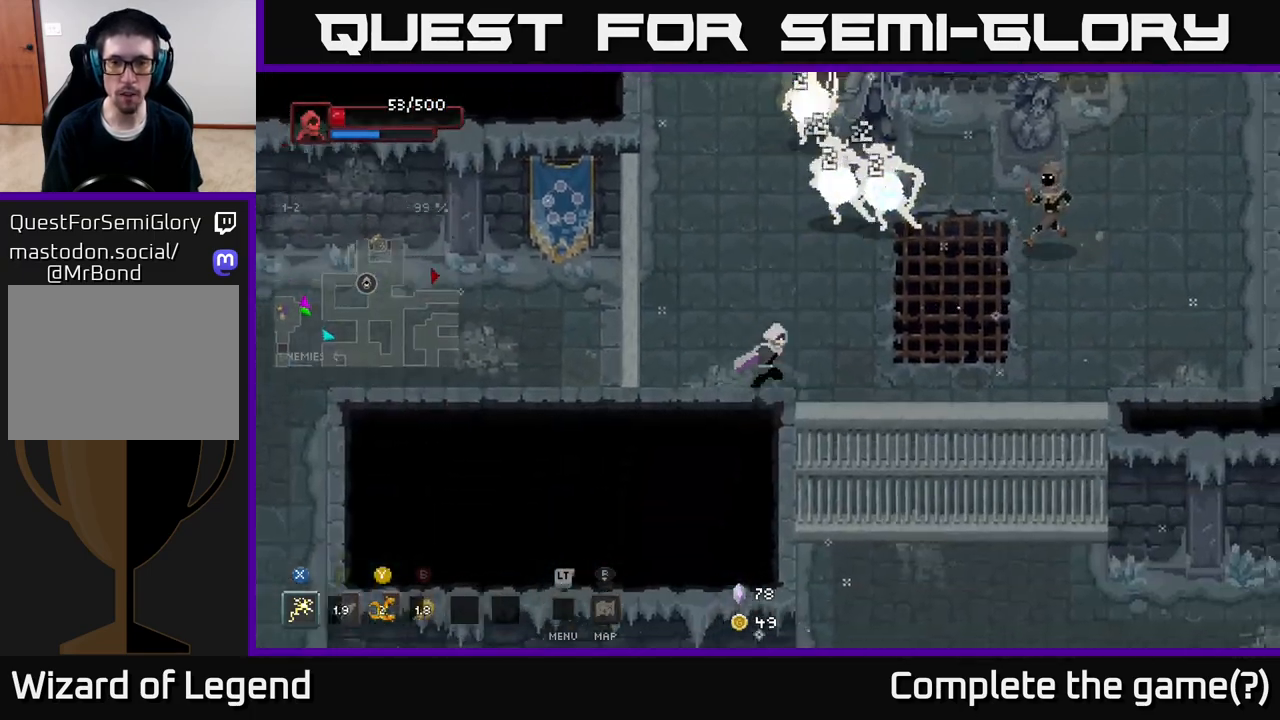
{"buttons": ["X"], "left_stick": "up", "right_stick": "center", "events": [[50, "X", "down"], [283, "left_stick", "up"]]}
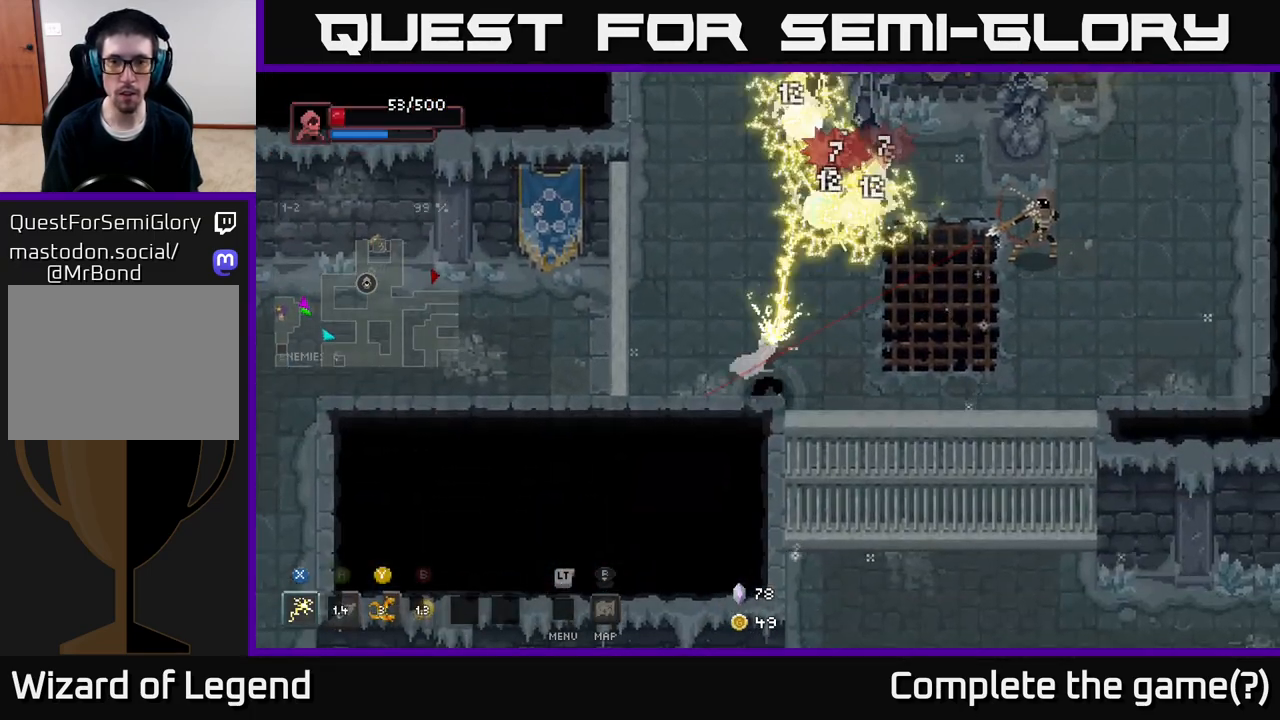
{"buttons": ["A"], "left_stick": "up", "right_stick": "center", "events": [[33, "X", "up"], [67, "left_stick", "up-left"], [350, "A", "down"], [433, "left_stick", "up"]]}
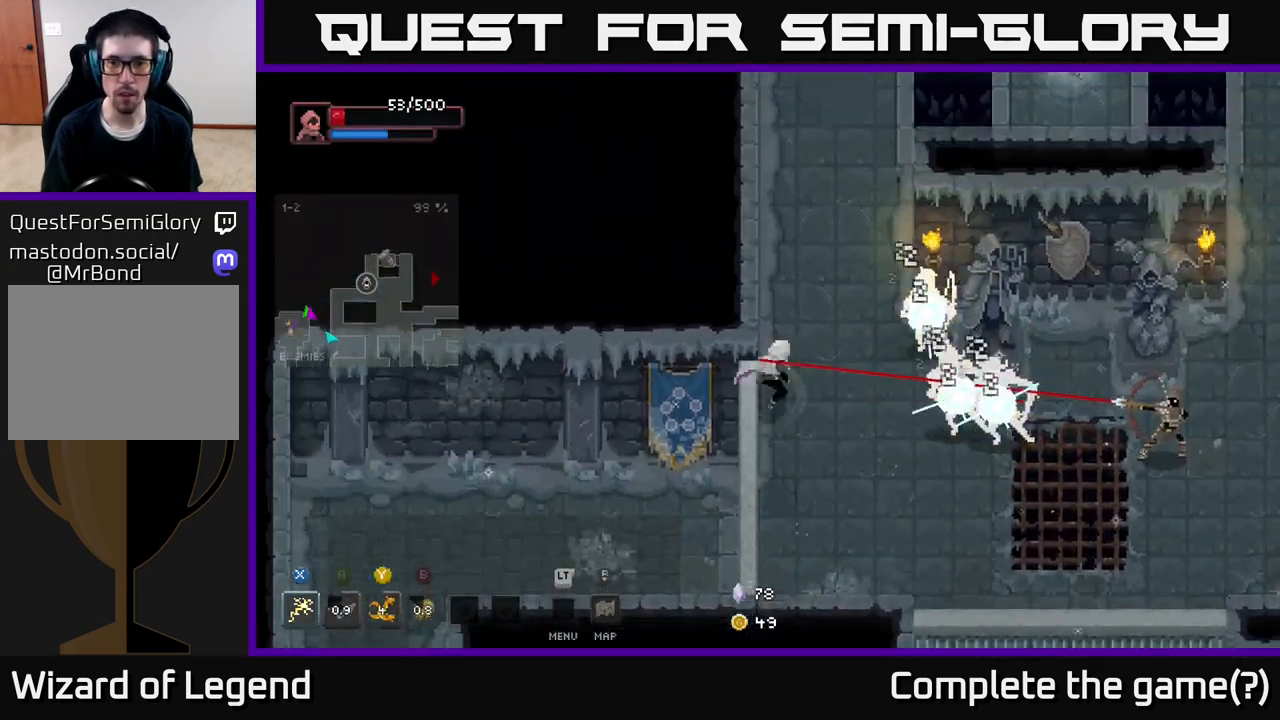
{"buttons": ["X"], "left_stick": "right", "right_stick": "center", "events": [[67, "A", "up"], [117, "left_stick", "right"], [250, "X", "down"]]}
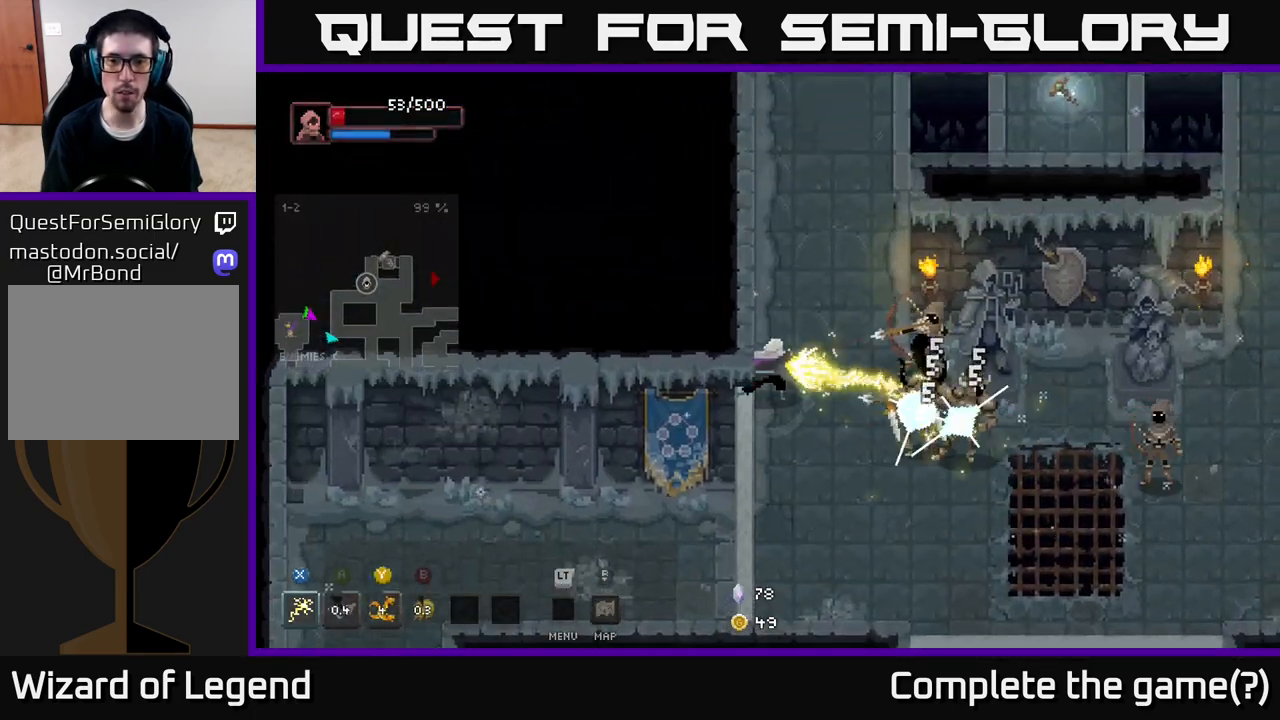
{"buttons": [], "left_stick": "down-right", "right_stick": "center", "events": [[67, "A", "down"], [67, "X", "up"], [100, "left_stick", "up"], [200, "A", "up"], [250, "A", "down"], [367, "A", "up"], [417, "left_stick", "down-right"]]}
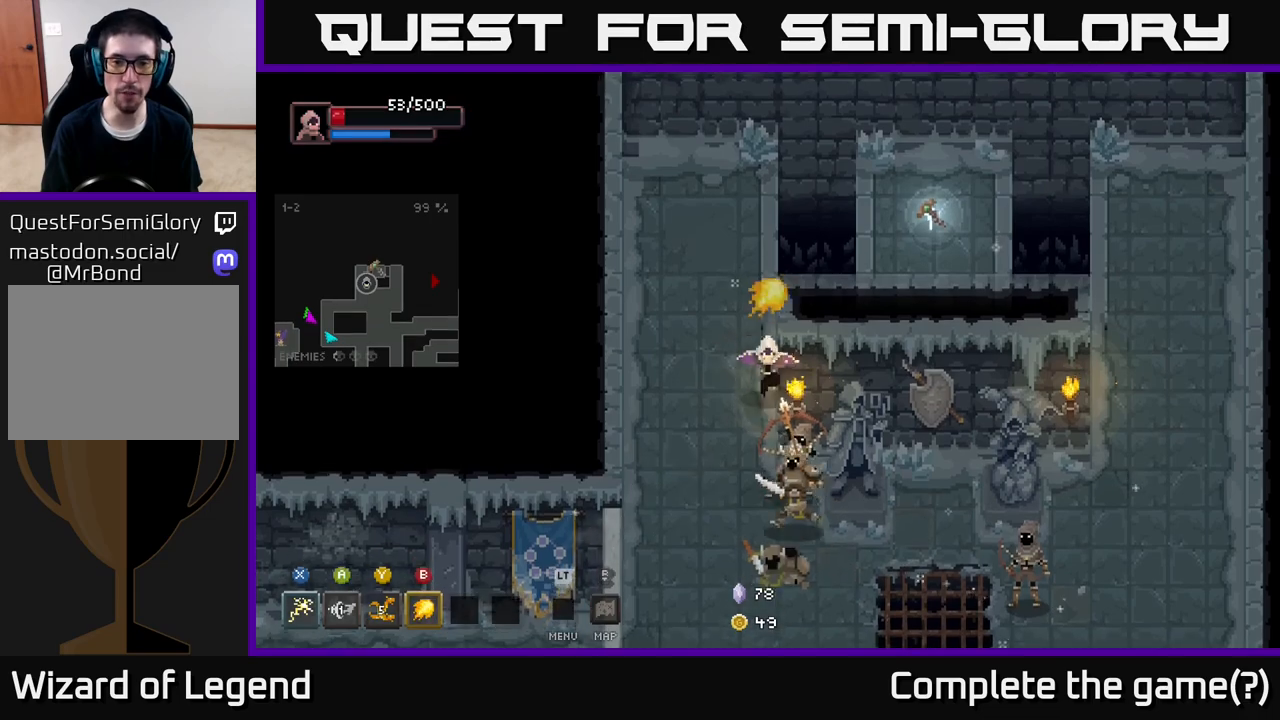
{"buttons": ["X"], "left_stick": "down", "right_stick": "center", "events": [[17, "left_stick", "down"], [50, "X", "down"]]}
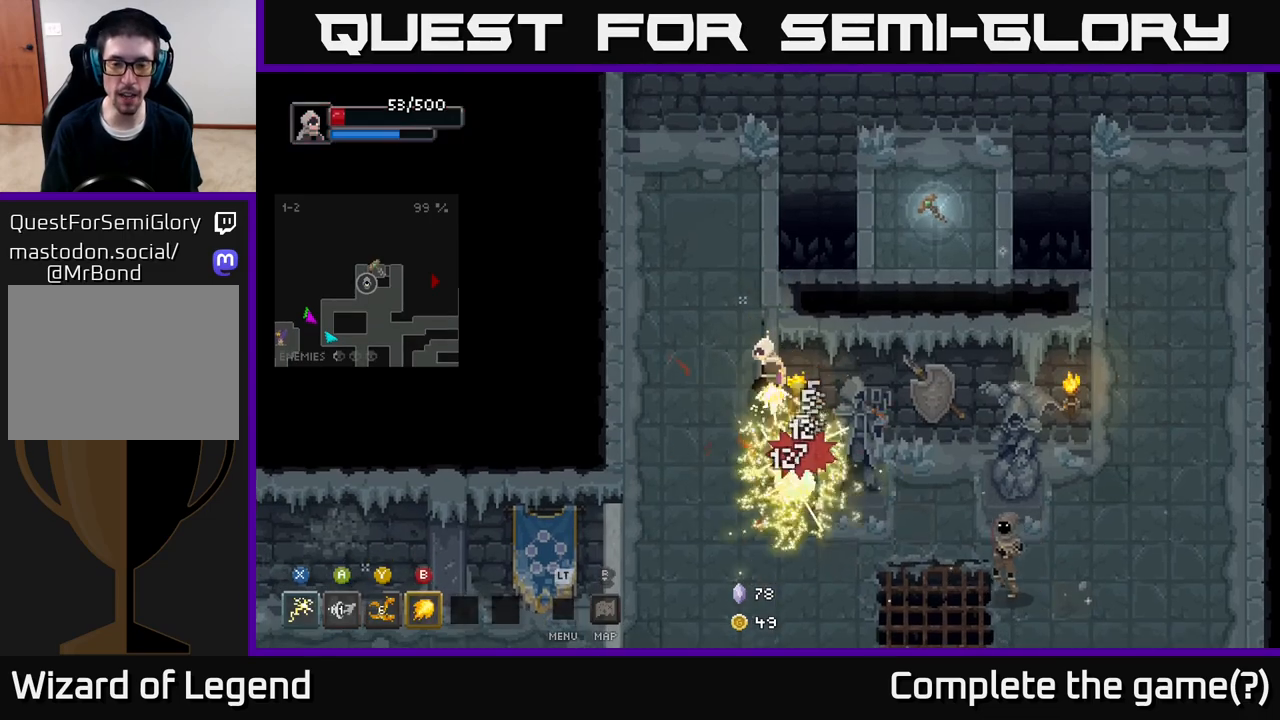
{"buttons": ["X"], "left_stick": "down", "right_stick": "center", "events": [[67, "X", "up"], [317, "X", "down"]]}
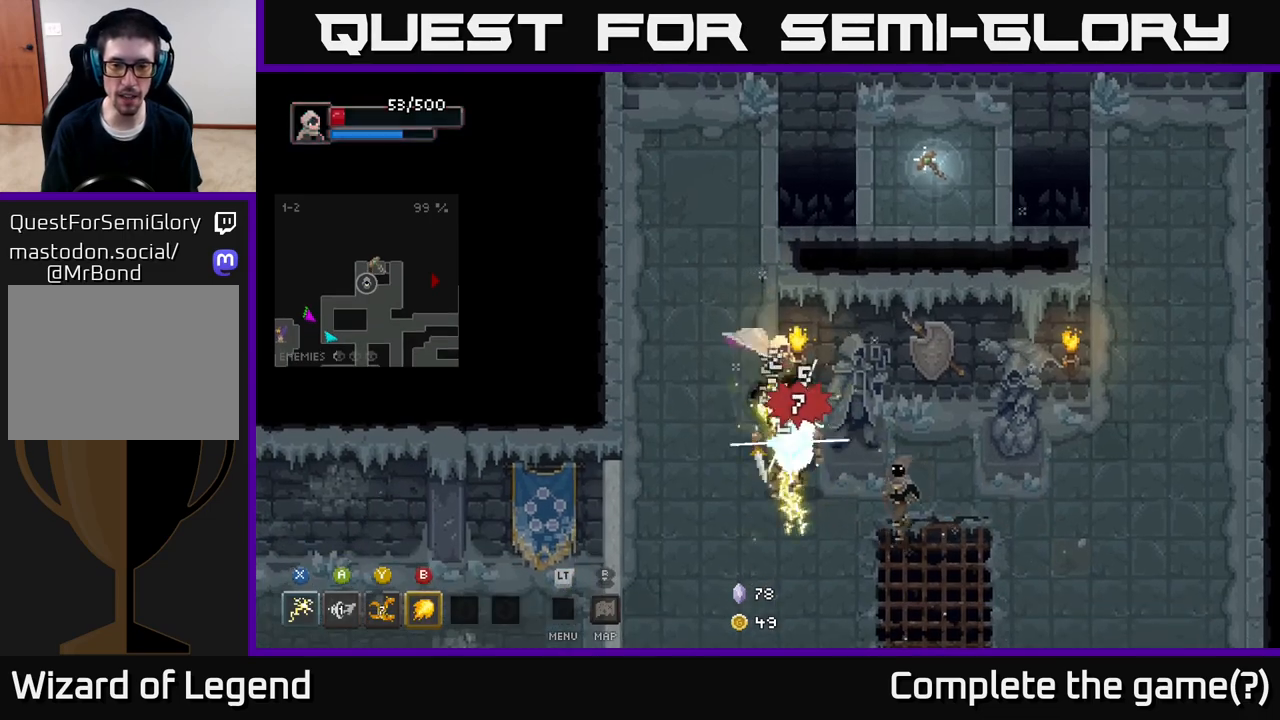
{"buttons": [], "left_stick": "down", "right_stick": "center", "events": [[167, "left_stick", "center"], [333, "X", "up"], [333, "left_stick", "down"]]}
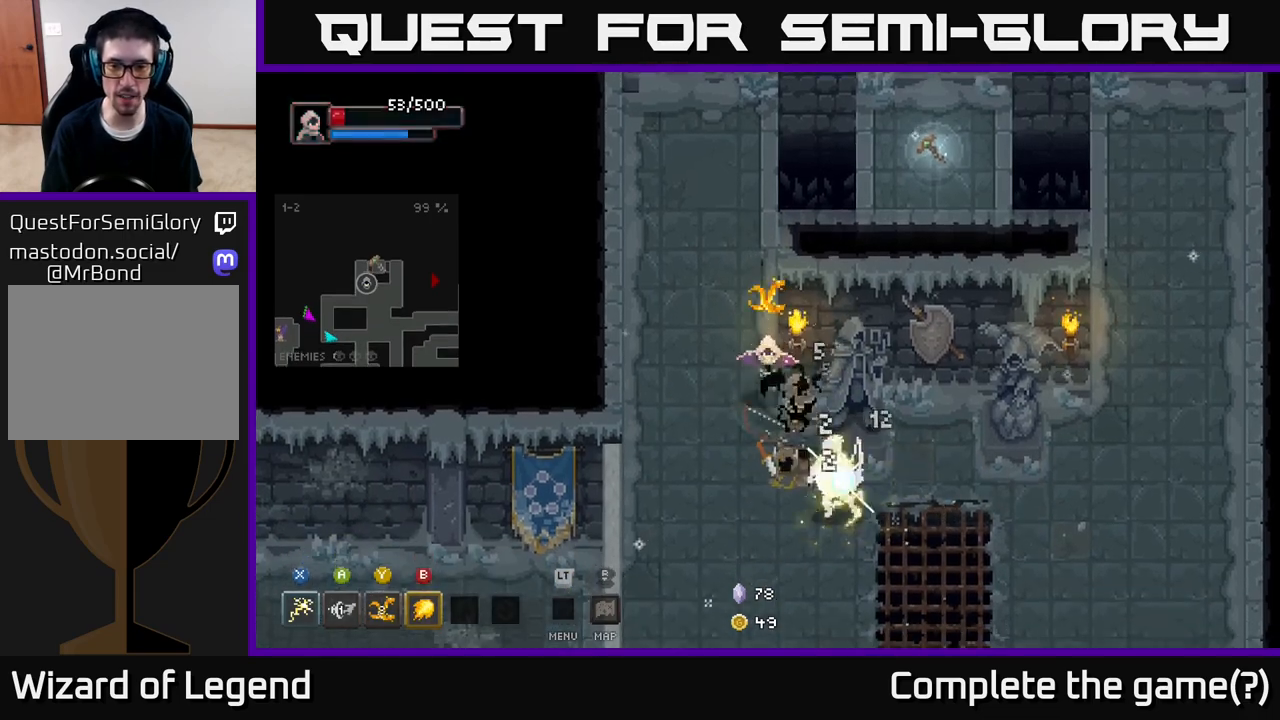
{"buttons": ["X"], "left_stick": "down-right", "right_stick": "center", "events": [[33, "X", "down"], [300, "left_stick", "down-right"]]}
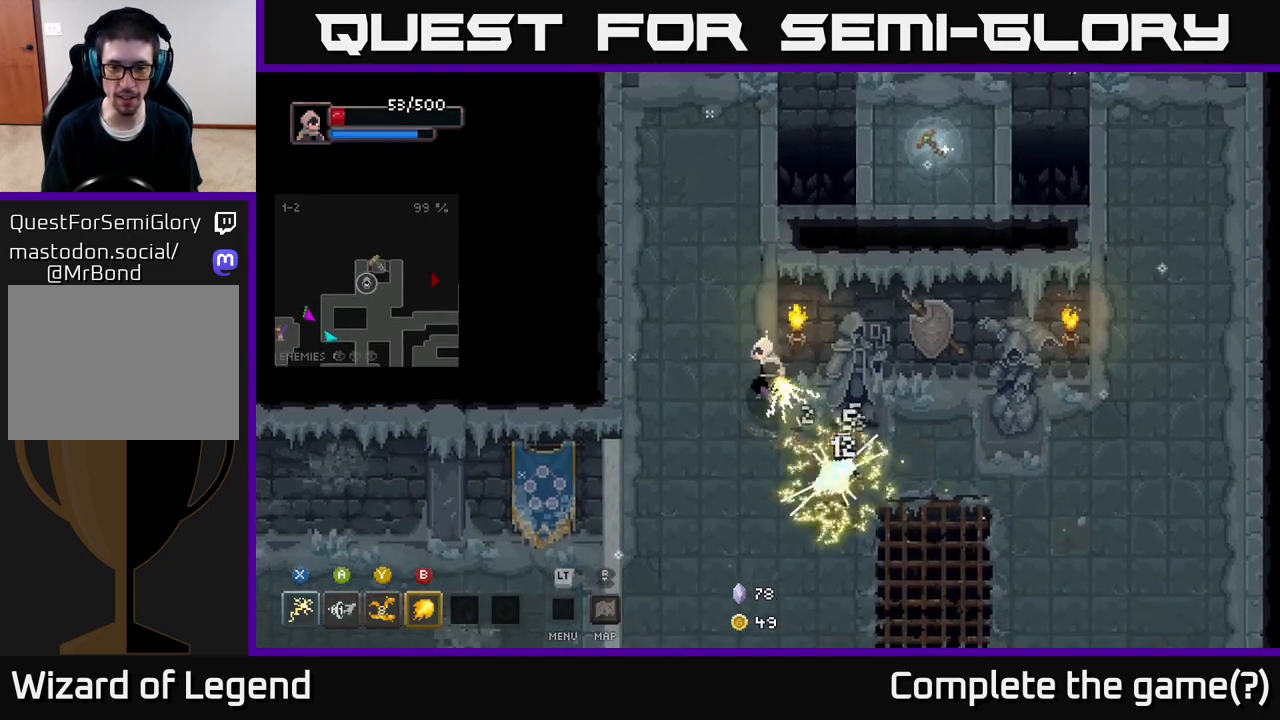
{"buttons": ["X"], "left_stick": "down-right", "right_stick": "center", "events": [[133, "X", "up"], [350, "X", "down"]]}
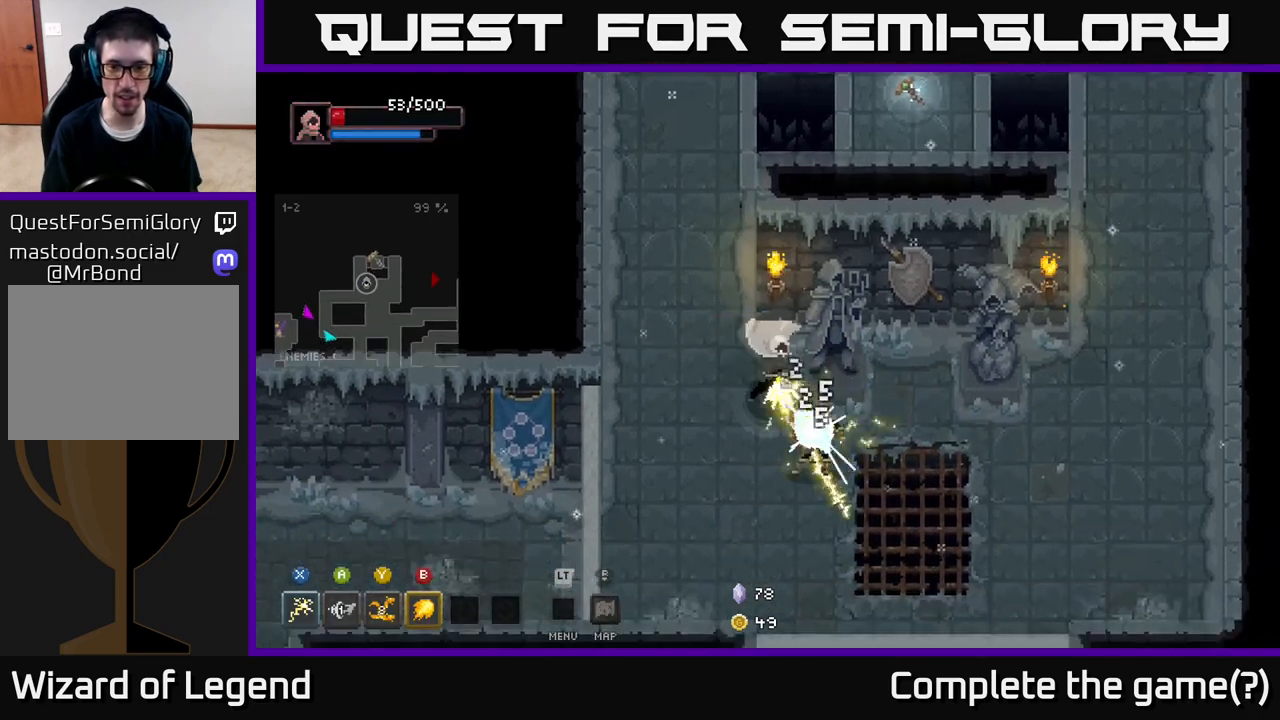
{"buttons": [], "left_stick": "down-right", "right_stick": "center", "events": [[383, "X", "up"]]}
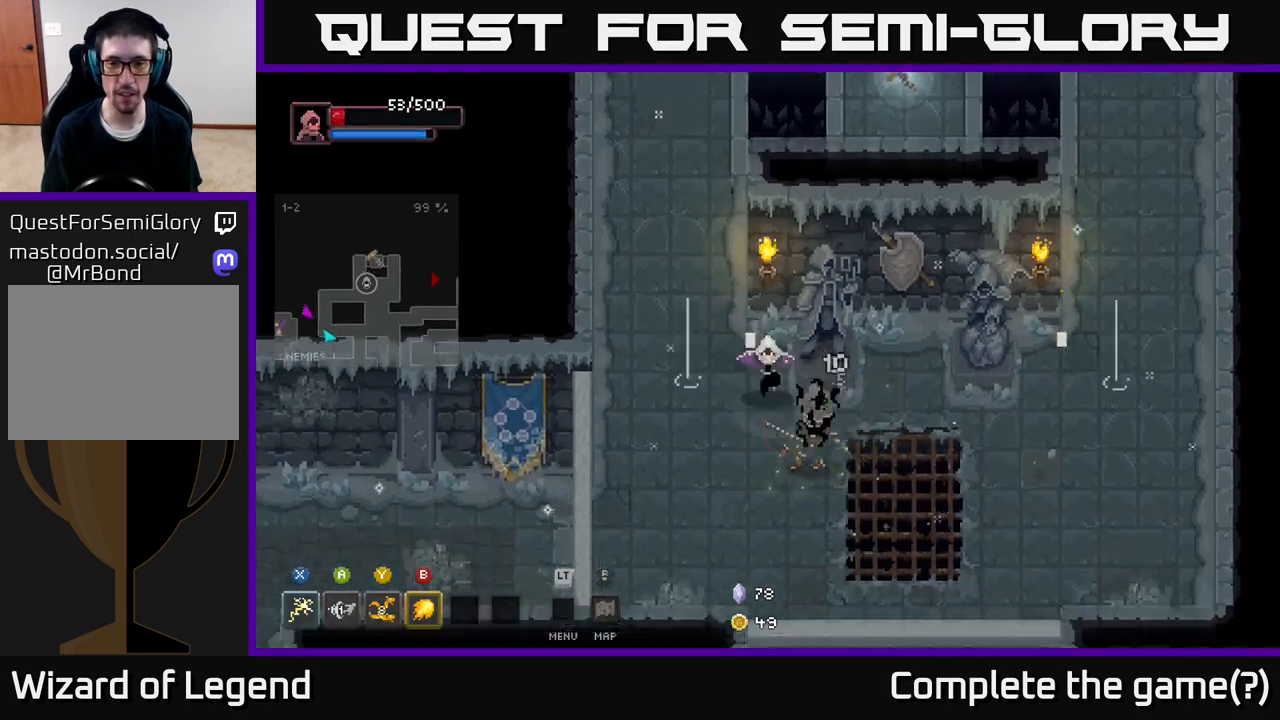
{"buttons": [], "left_stick": "up-left", "right_stick": "center", "events": [[400, "left_stick", "up-left"]]}
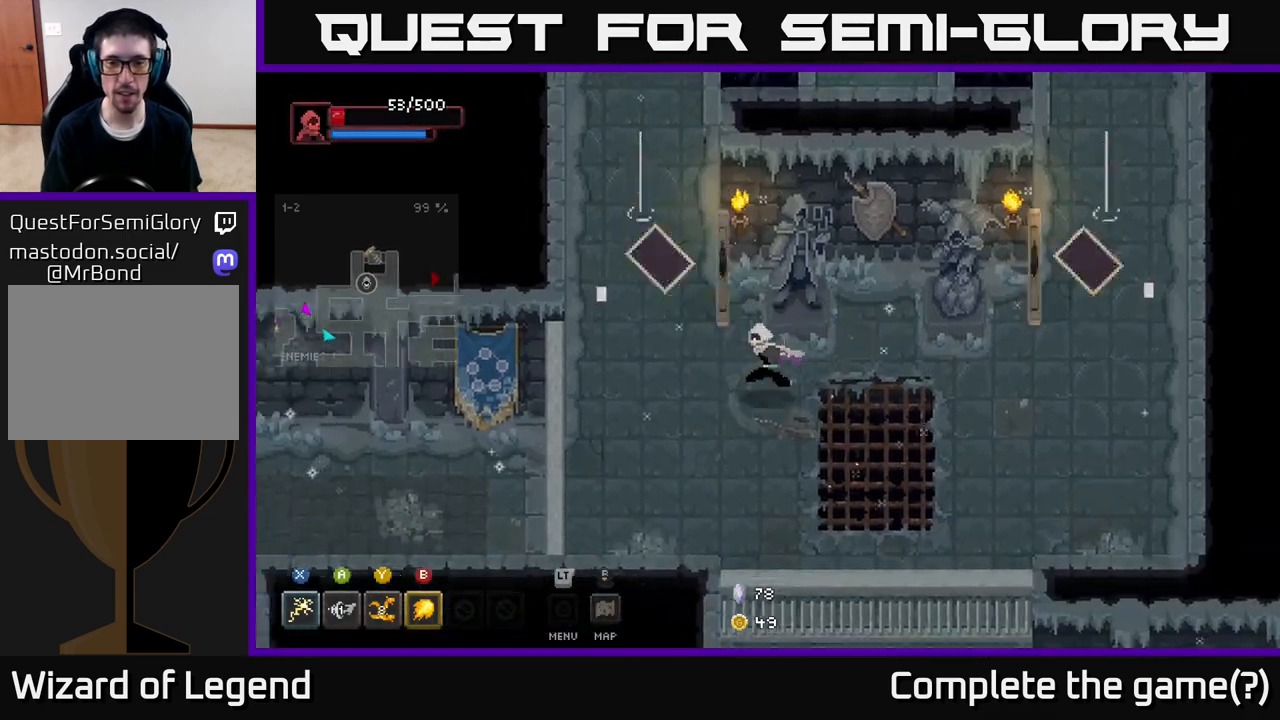
{"buttons": [], "left_stick": "down", "right_stick": "center", "events": [[133, "left_stick", "down-left"], [217, "left_stick", "down-right"], [433, "left_stick", "down"]]}
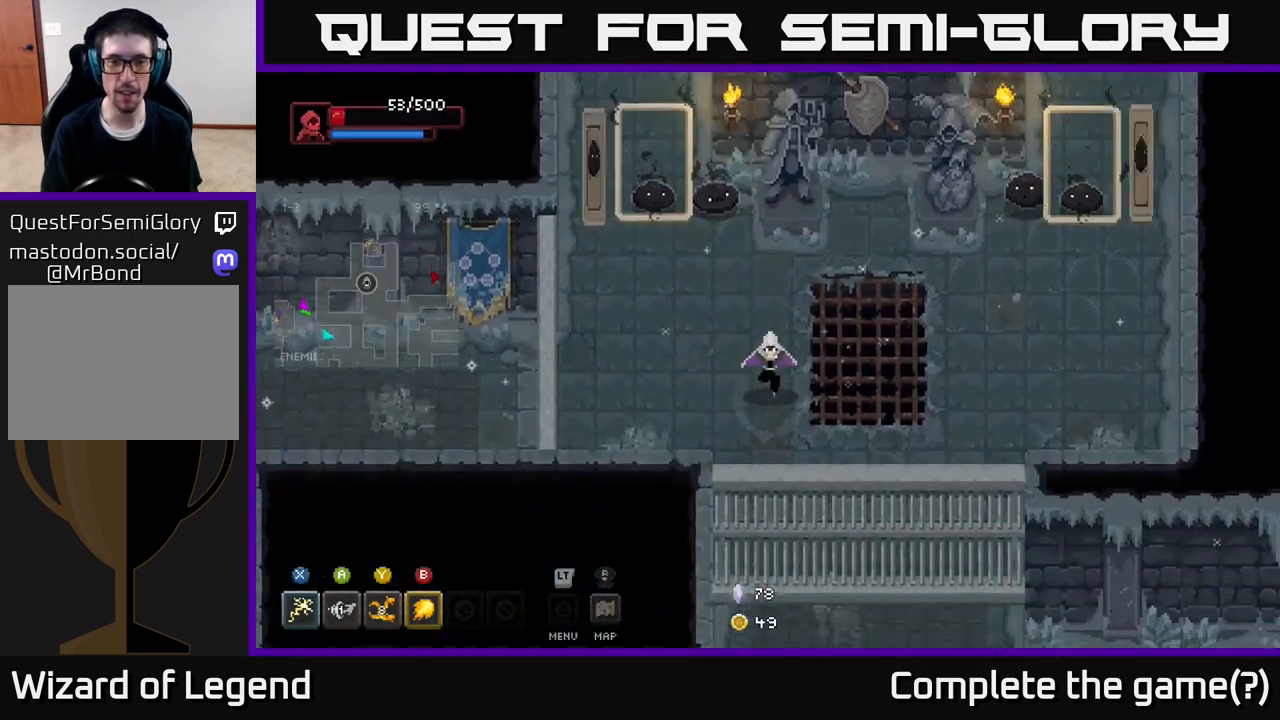
{"buttons": [], "left_stick": "up", "right_stick": "center", "events": [[67, "left_stick", "down-left"], [267, "left_stick", "up-left"], [317, "left_stick", "up"], [367, "Y", "down"], [483, "Y", "up"]]}
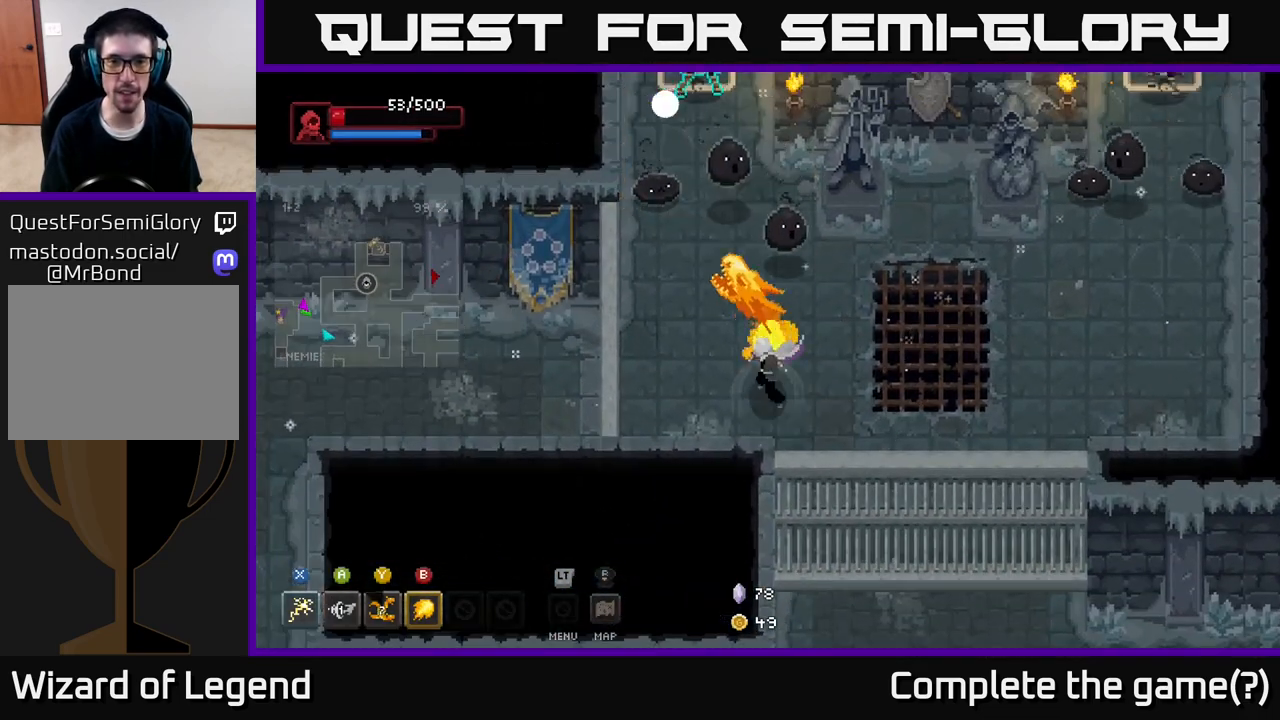
{"buttons": [], "left_stick": "up", "right_stick": "center", "events": []}
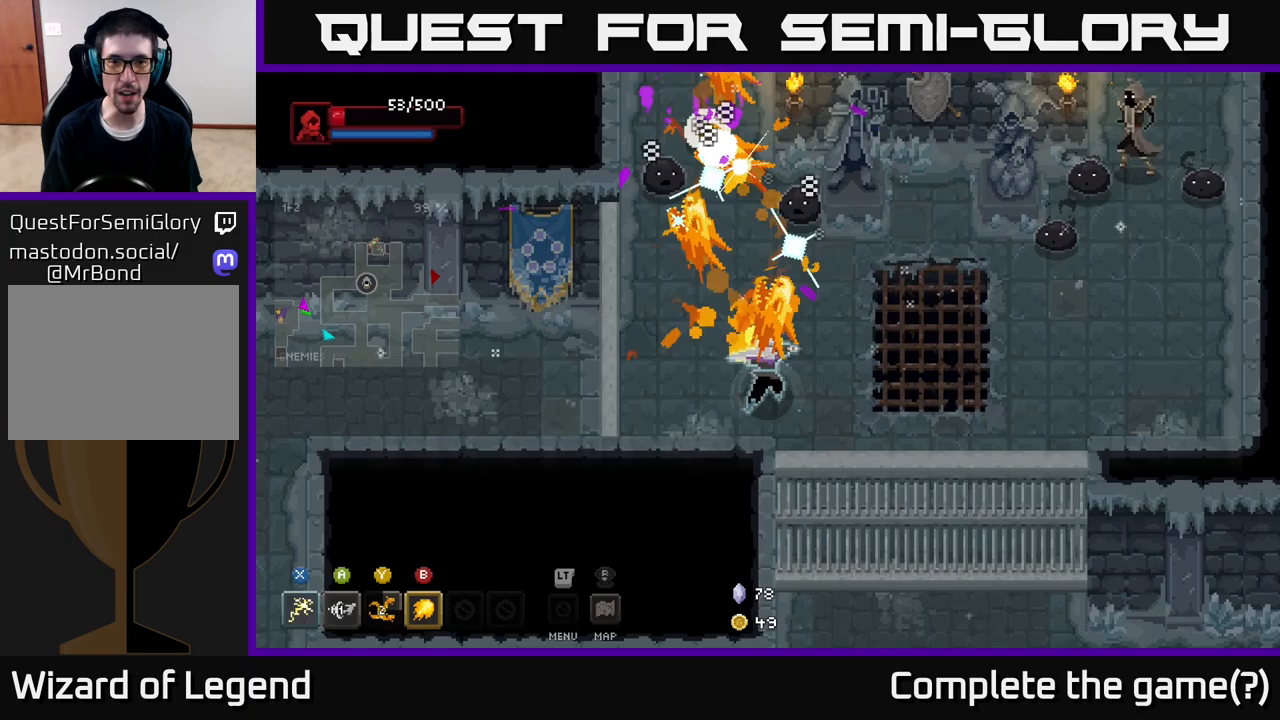
{"buttons": [], "left_stick": "up", "right_stick": "center", "events": []}
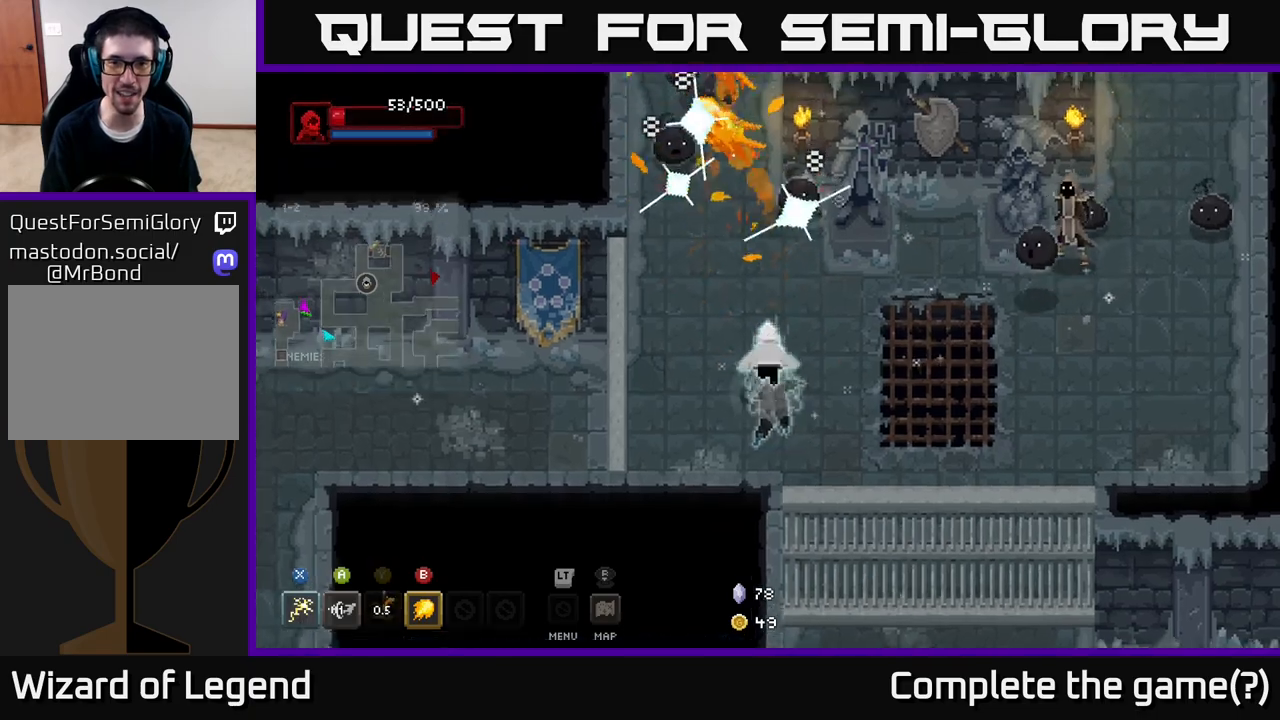
{"buttons": [], "left_stick": "up", "right_stick": "center", "events": [[250, "B", "down"], [333, "B", "up"]]}
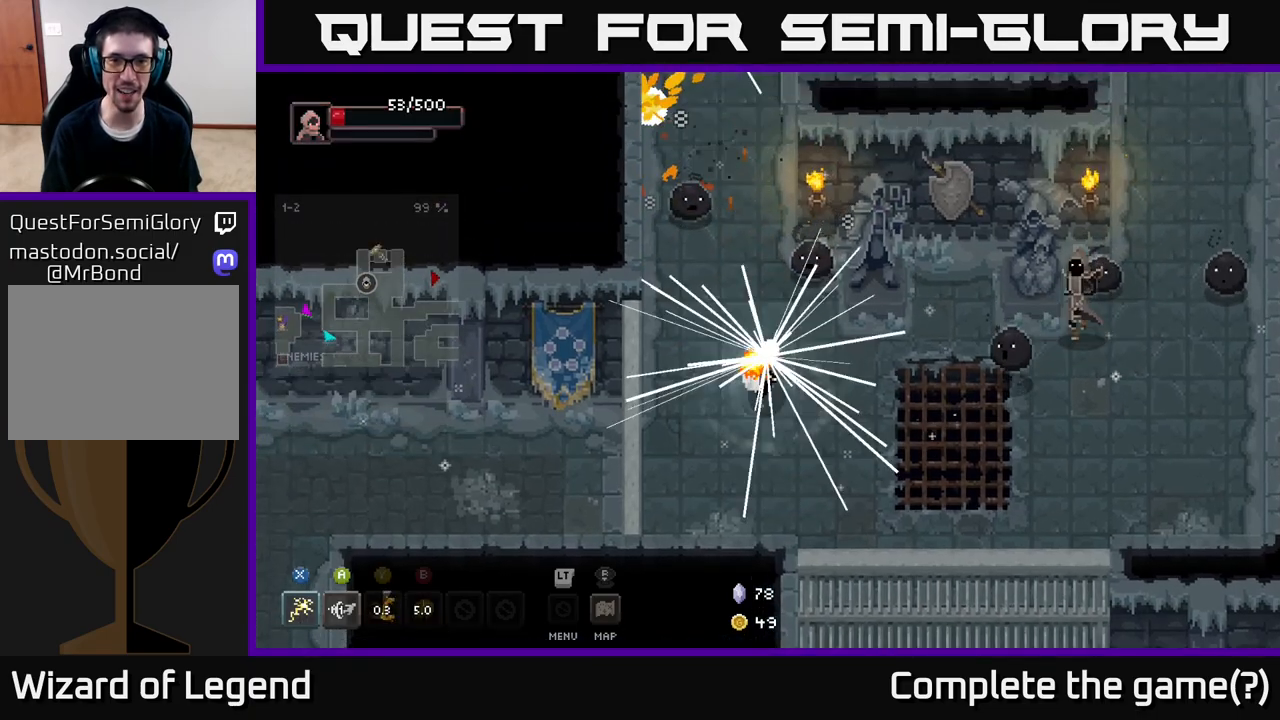
{"buttons": [], "left_stick": "up", "right_stick": "center", "events": []}
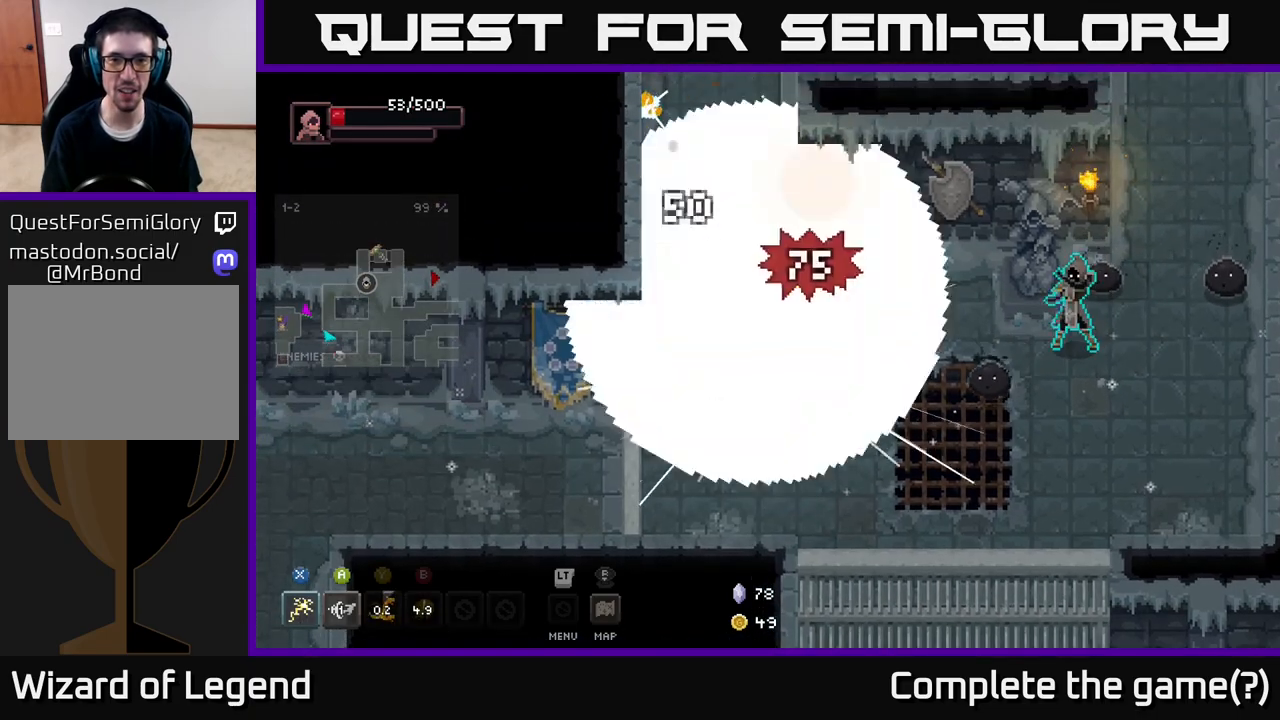
{"buttons": [], "left_stick": "up", "right_stick": "center", "events": []}
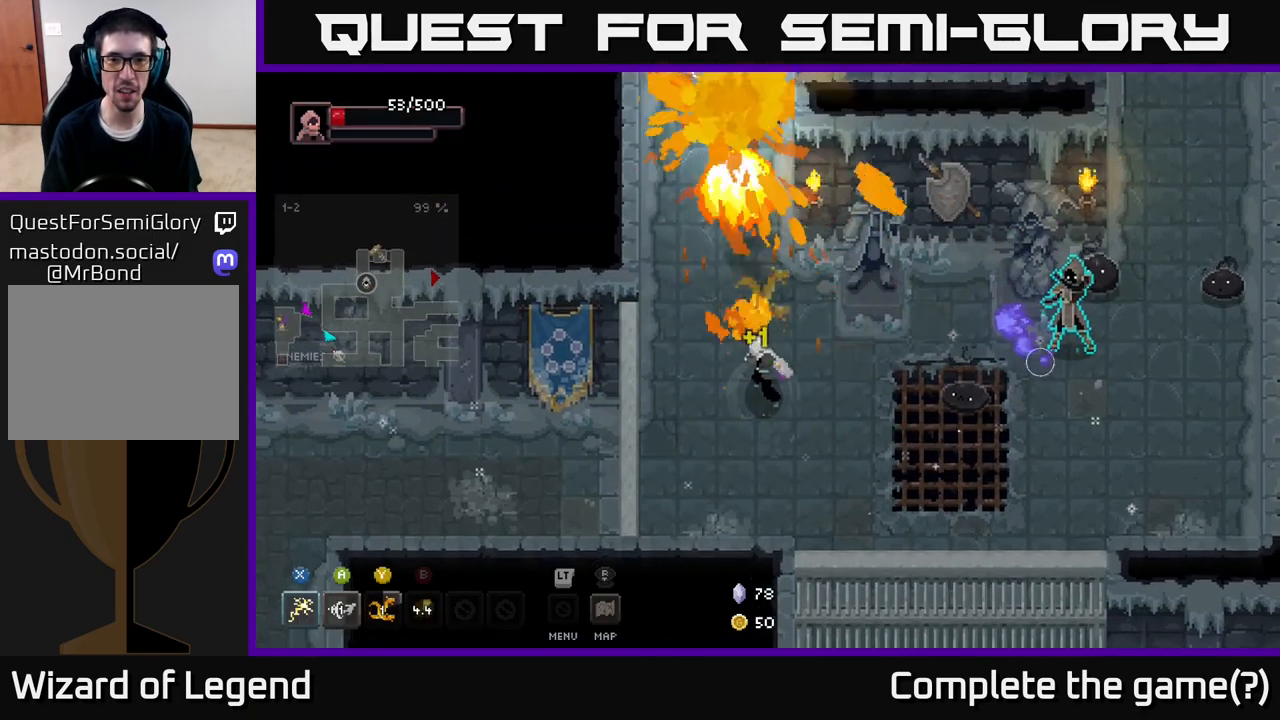
{"buttons": ["A"], "left_stick": "up", "right_stick": "center", "events": [[467, "A", "down"]]}
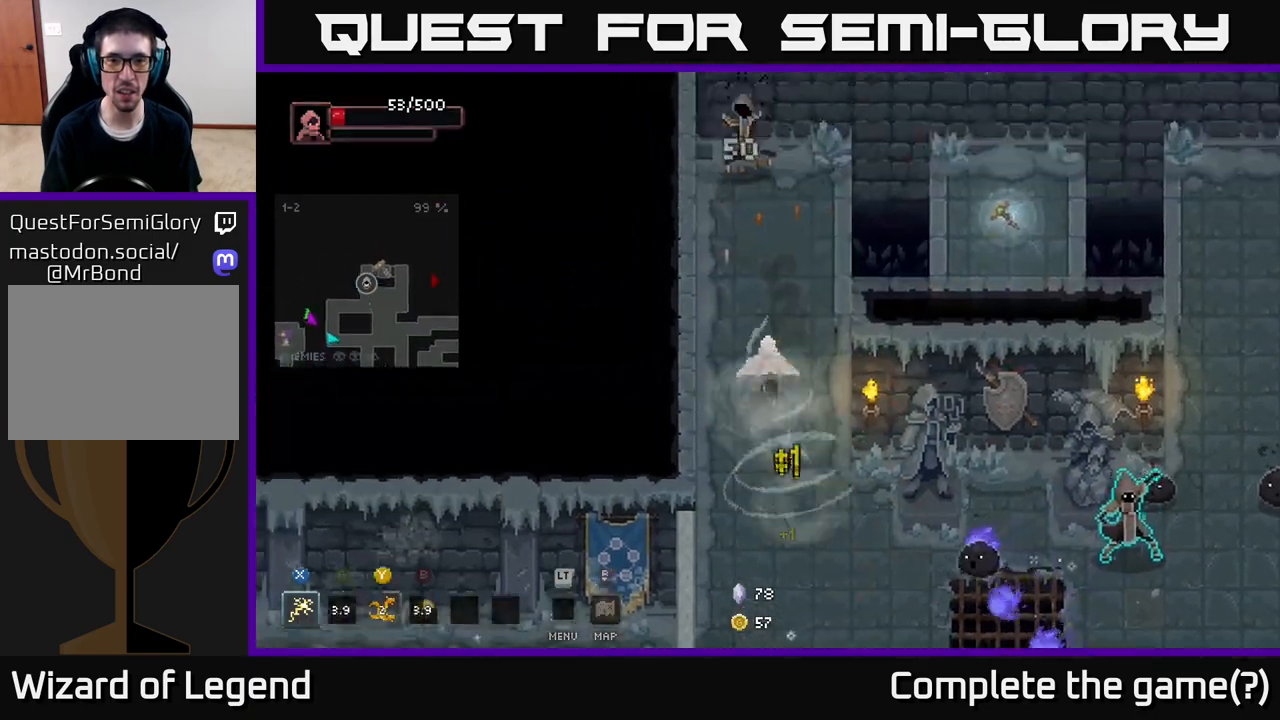
{"buttons": [], "left_stick": "up", "right_stick": "center", "events": [[100, "A", "up"], [250, "left_stick", "right"], [367, "left_stick", "up"]]}
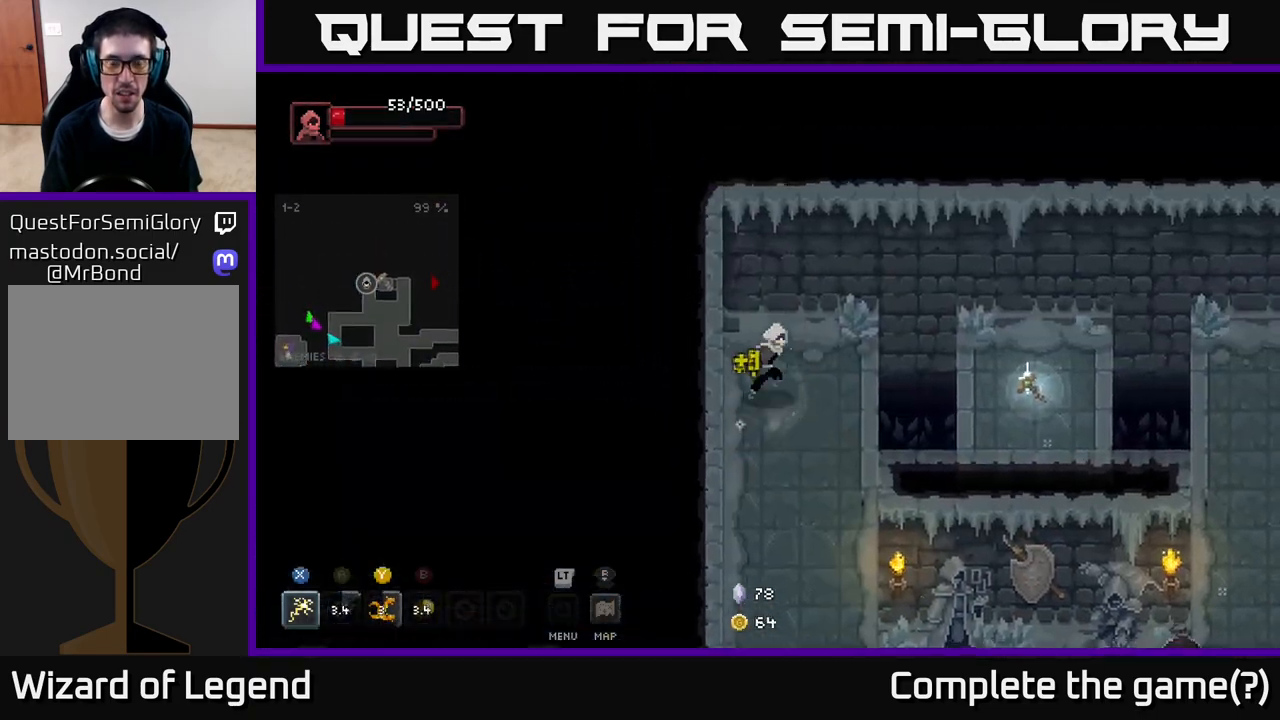
{"buttons": [], "left_stick": "down", "right_stick": "center", "events": [[50, "left_stick", "right"], [150, "left_stick", "down"]]}
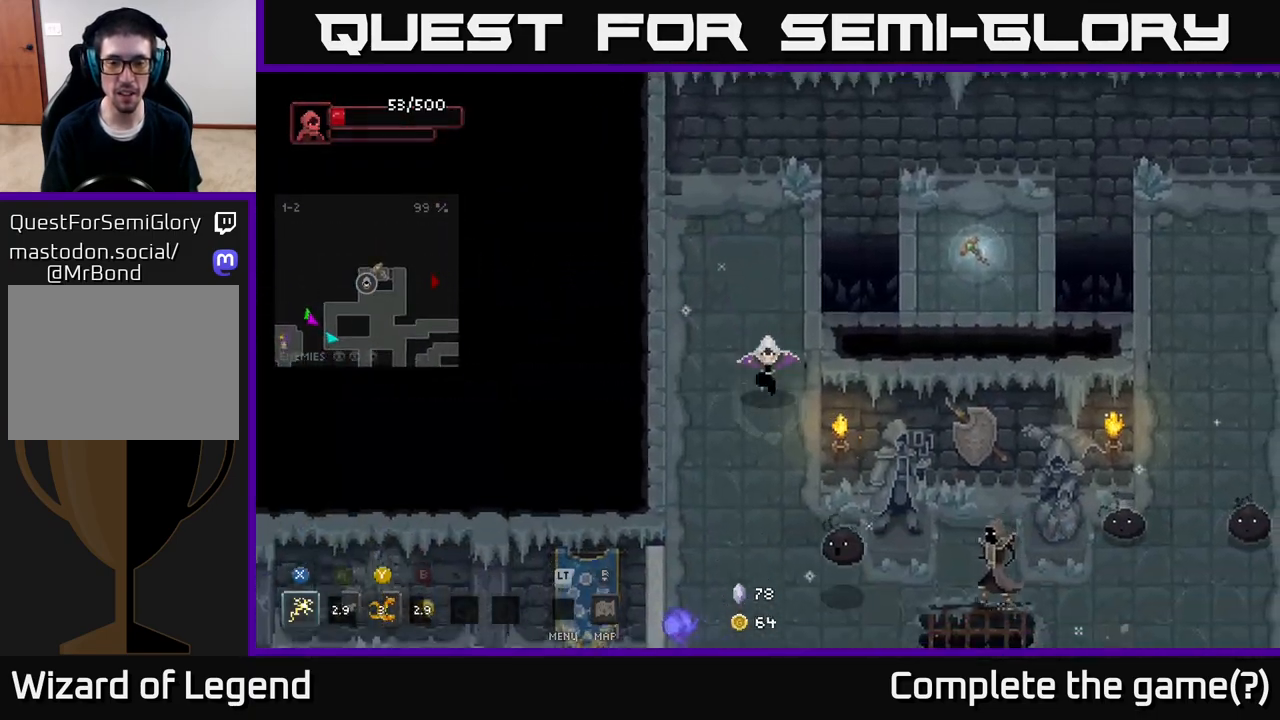
{"buttons": ["X"], "left_stick": "down", "right_stick": "center", "events": [[167, "left_stick", "down-right"], [250, "X", "down"], [317, "left_stick", "down"]]}
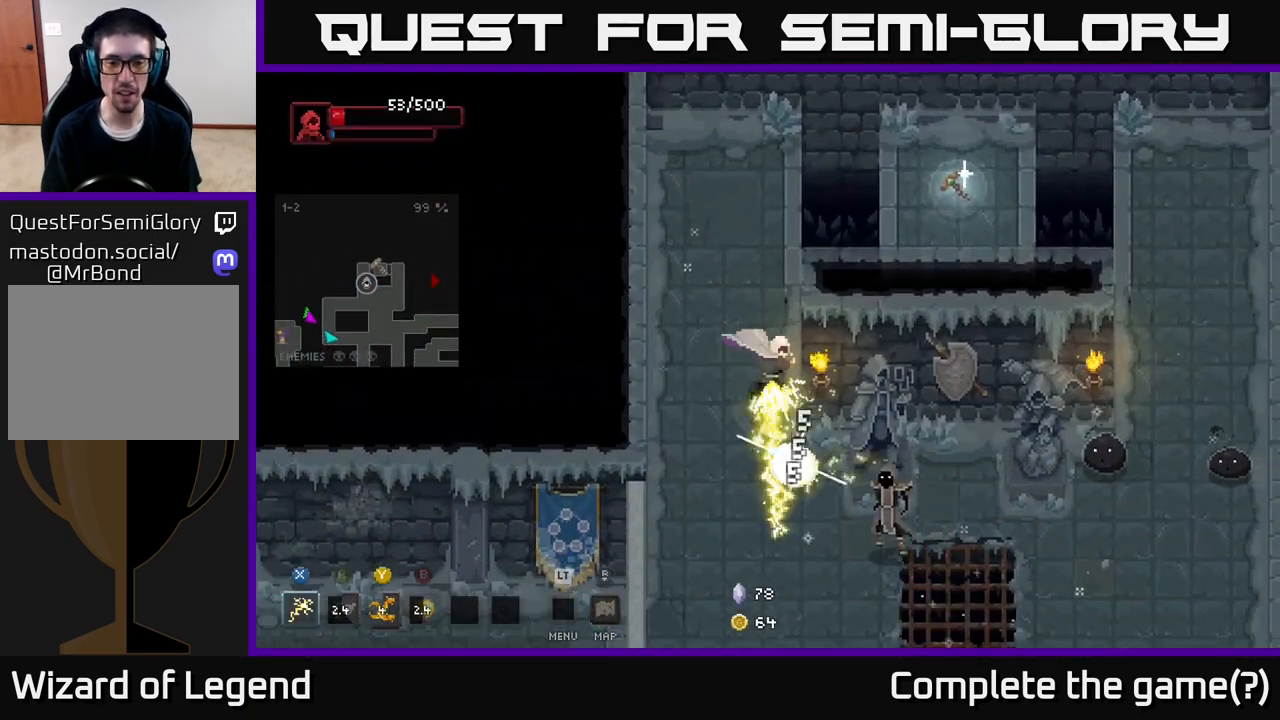
{"buttons": [], "left_stick": "down", "right_stick": "center", "events": [[267, "X", "up"]]}
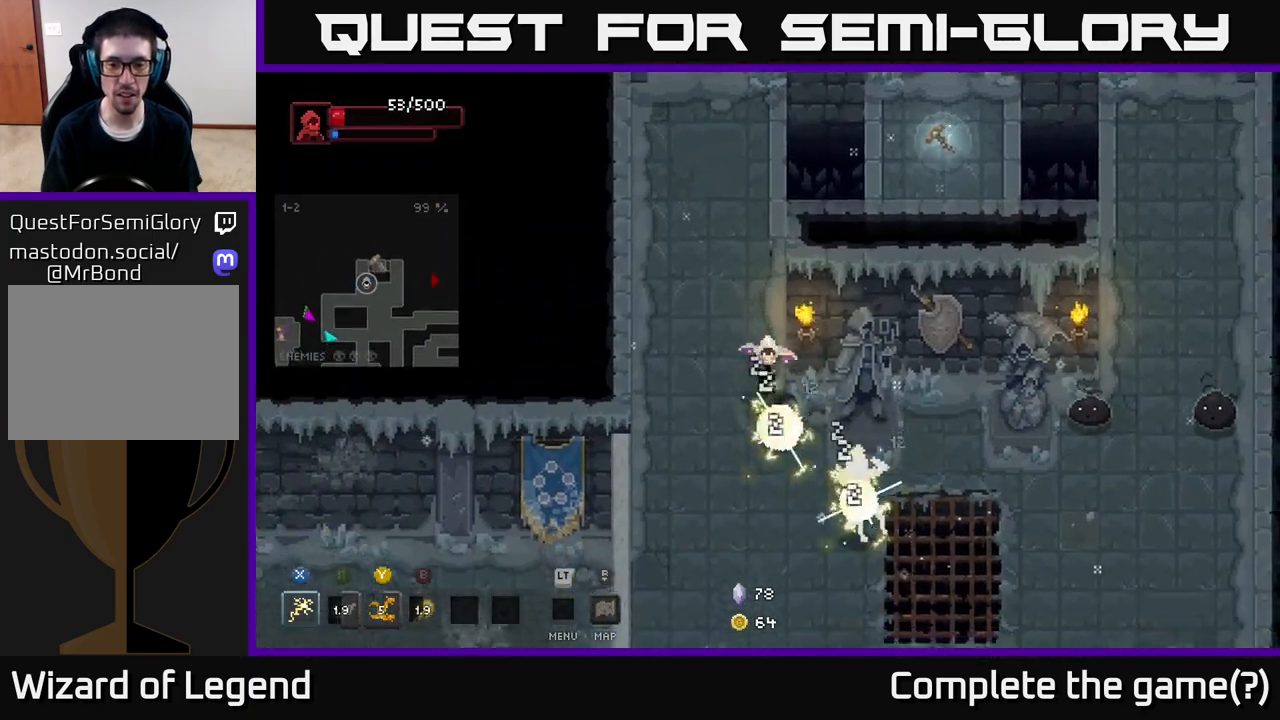
{"buttons": ["X"], "left_stick": "down-right", "right_stick": "center", "events": [[17, "left_stick", "down-right"], [100, "X", "down"]]}
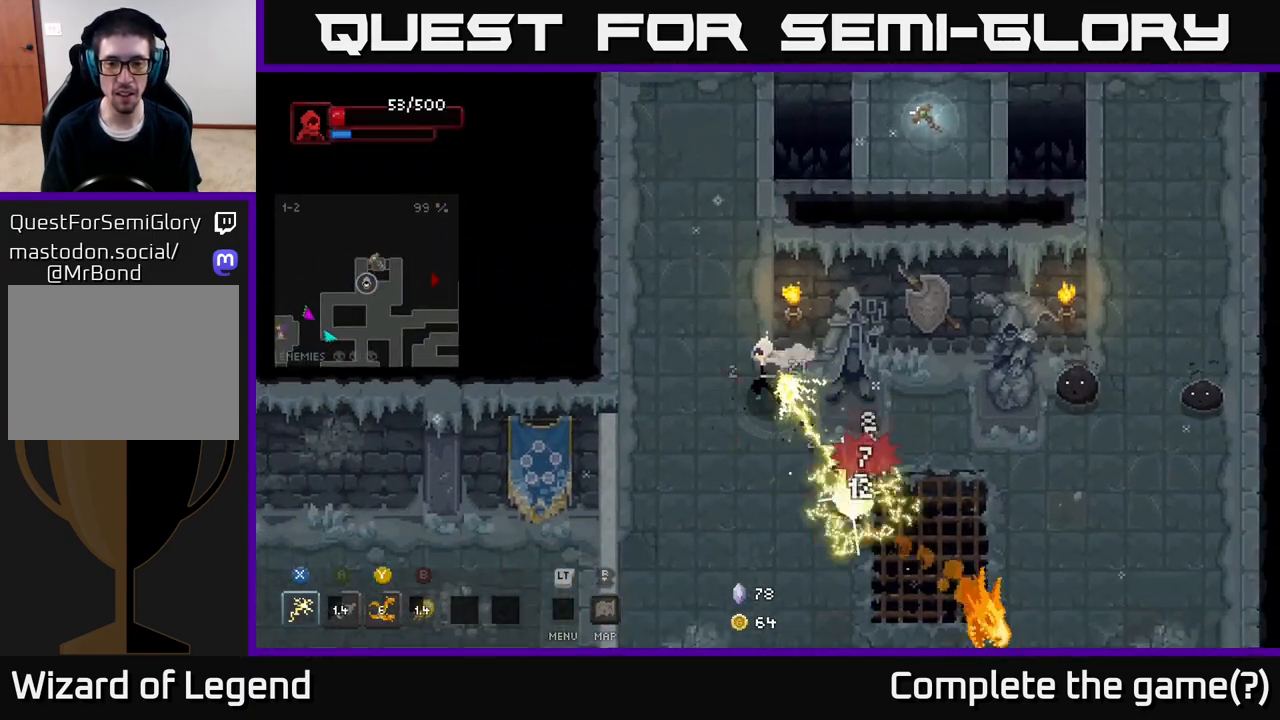
{"buttons": ["A"], "left_stick": "down-right", "right_stick": "center", "events": [[133, "X", "up"], [350, "A", "down"]]}
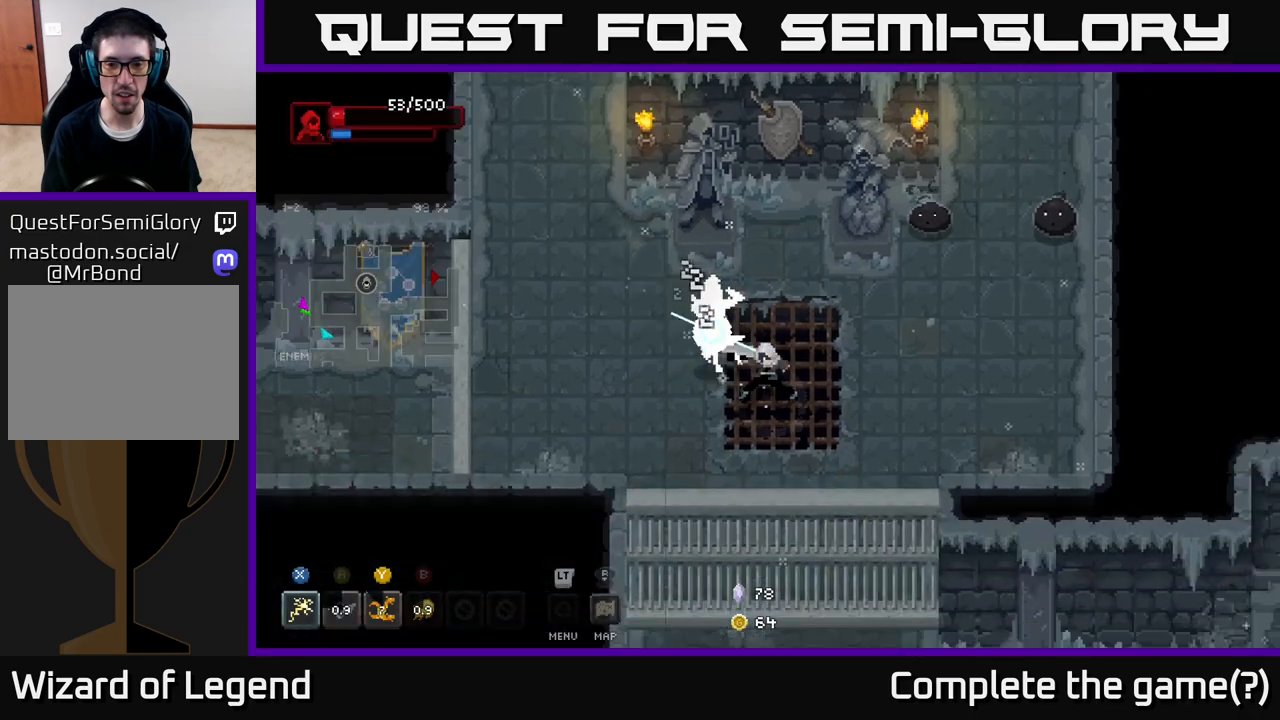
{"buttons": [], "left_stick": "up-right", "right_stick": "center", "events": [[83, "A", "up"], [183, "left_stick", "up-right"], [250, "Y", "down"], [367, "Y", "up"]]}